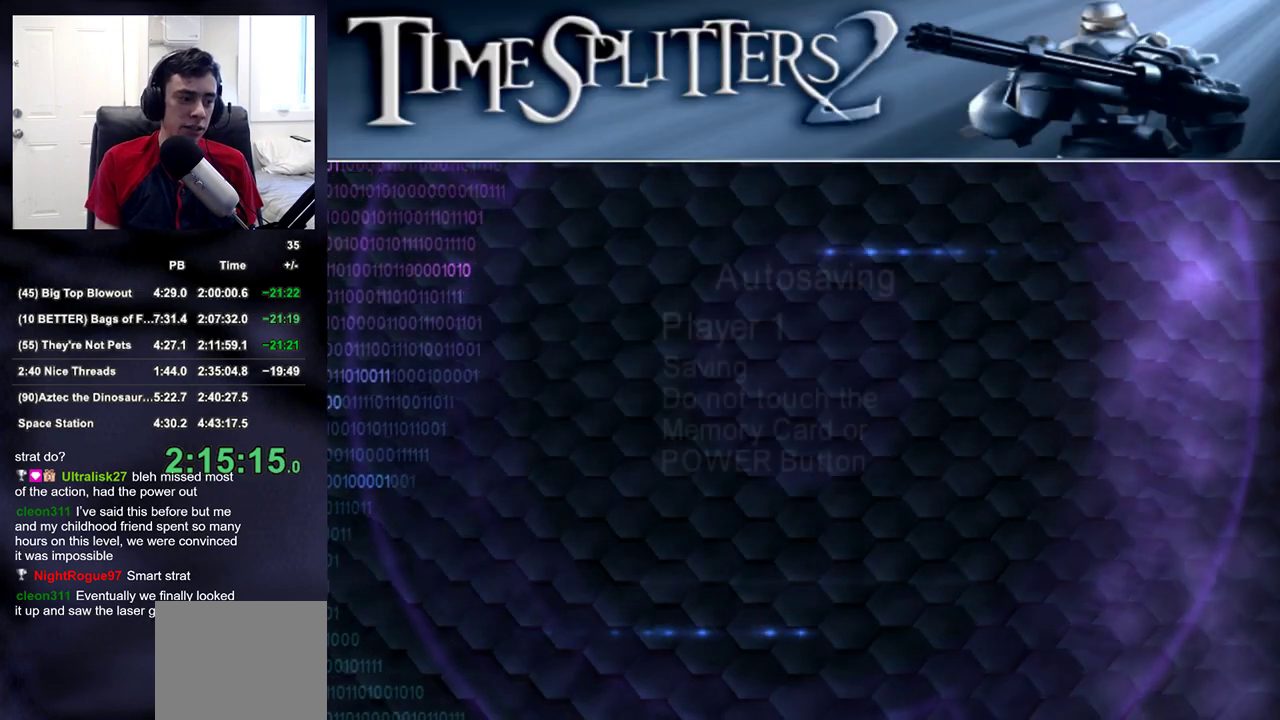
Gameplay with a controller (PlayStation layout); each line is a JSON object with the inputs held at the frame after it. "events" lists button and stick changes between this image and that frame as [ms after this image, input, new state], when the widget could be followed in between.
{"buttons": ["CROSS"], "left_stick": "center", "right_stick": "center", "events": [[233, "CROSS", "down"], [283, "CROSS", "up"], [367, "CROSS", "down"]]}
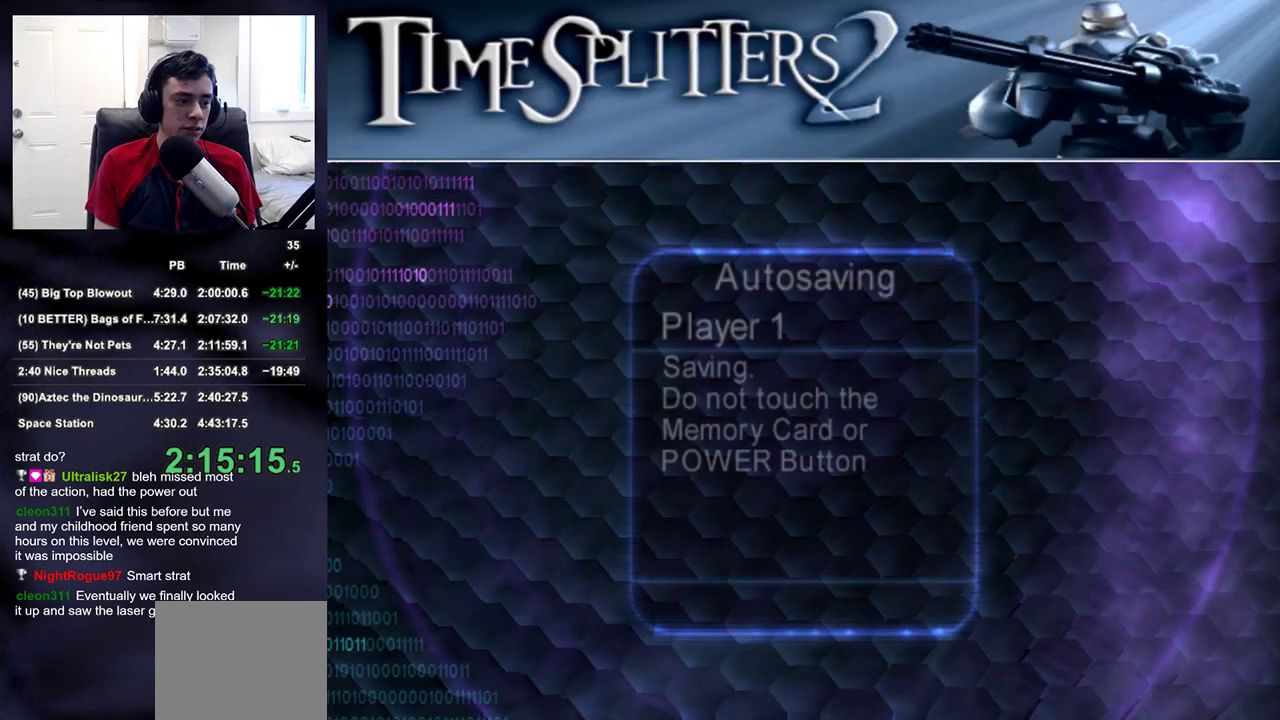
{"buttons": [], "left_stick": "center", "right_stick": "center", "events": [[50, "CROSS", "up"], [117, "CROSS", "down"], [167, "CROSS", "up"], [233, "CROSS", "down"], [283, "CROSS", "up"], [350, "CROSS", "down"], [400, "CROSS", "up"]]}
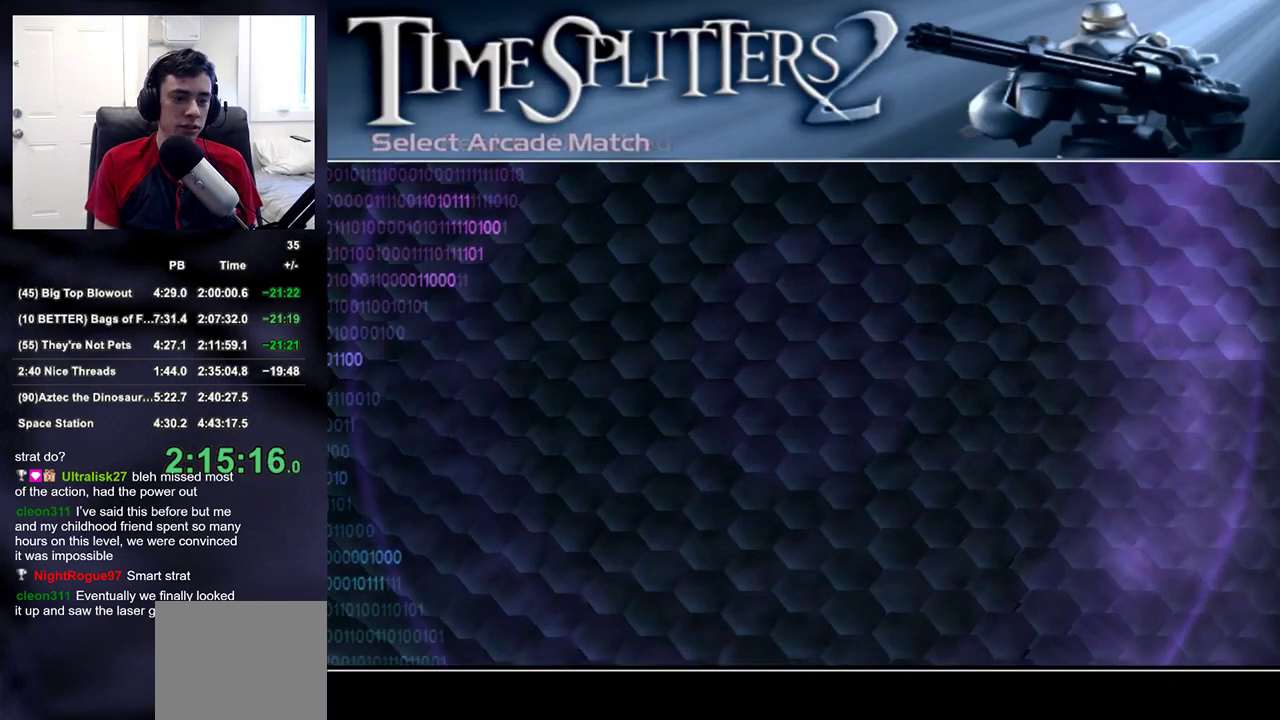
{"buttons": ["DPAD_DOWN"], "left_stick": "center", "right_stick": "center", "events": [[483, "DPAD_DOWN", "down"]]}
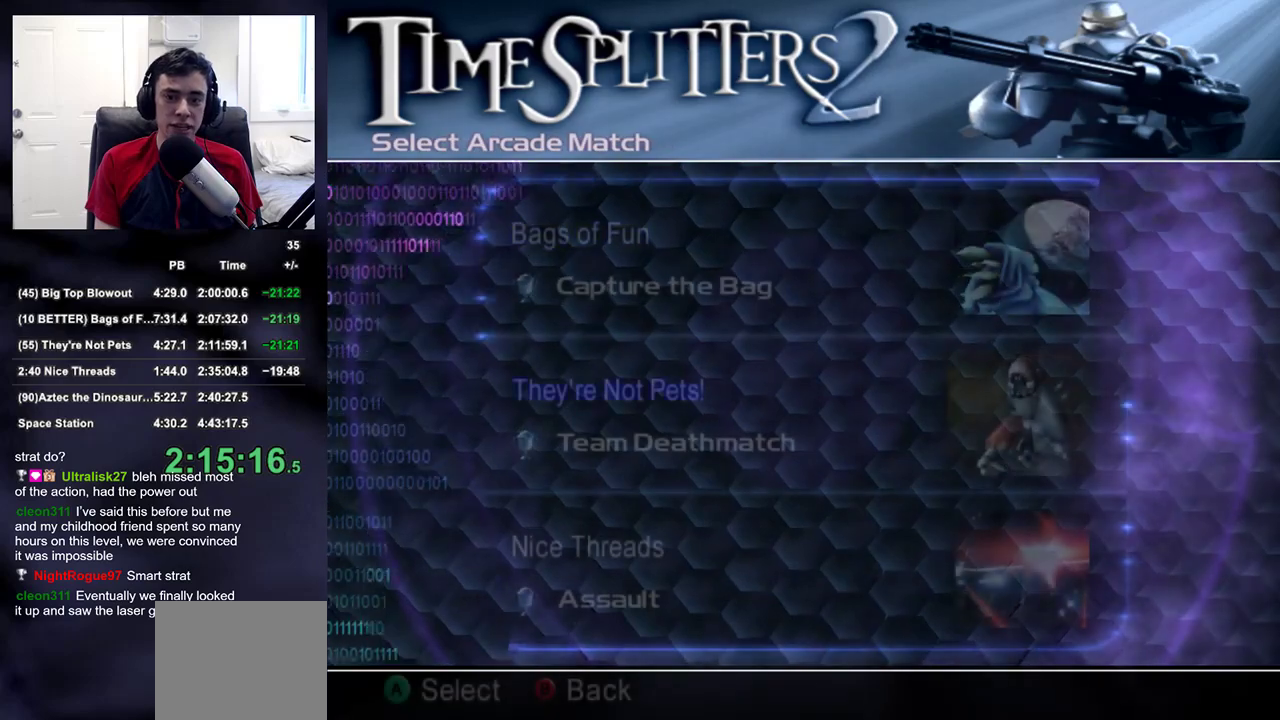
{"buttons": [], "left_stick": "center", "right_stick": "center", "events": [[33, "DPAD_DOWN", "up"], [100, "DPAD_DOWN", "down"], [150, "CIRCLE", "down"], [150, "DPAD_DOWN", "up"], [233, "CIRCLE", "up"]]}
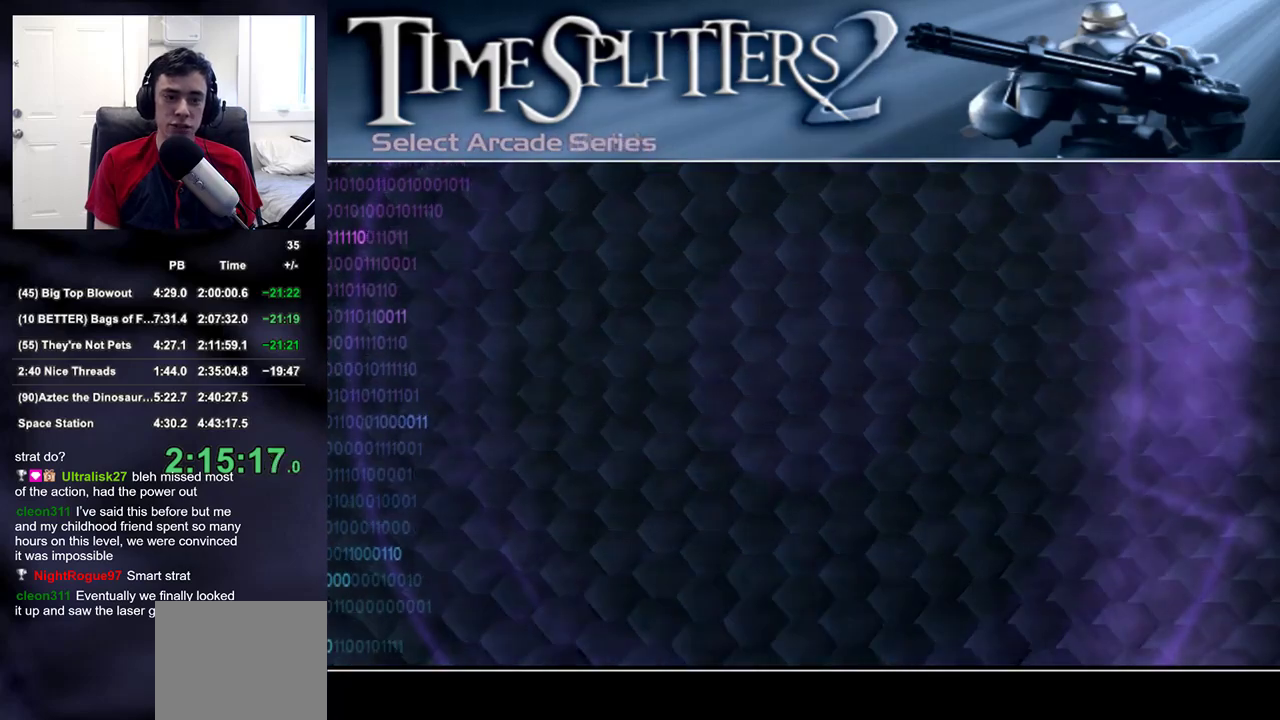
{"buttons": [], "left_stick": "center", "right_stick": "center", "events": [[367, "DPAD_DOWN", "down"], [467, "DPAD_DOWN", "up"]]}
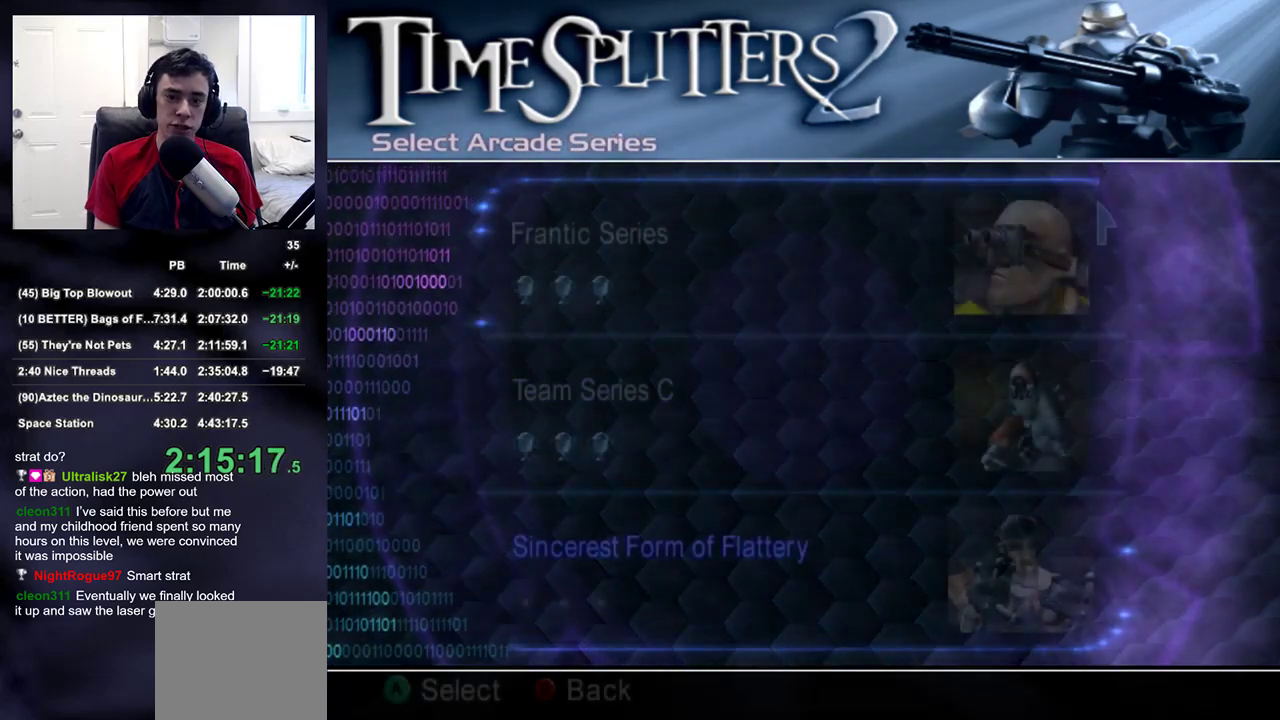
{"buttons": ["CROSS"], "left_stick": "center", "right_stick": "center", "events": [[67, "CROSS", "down"], [117, "CROSS", "up"], [200, "CROSS", "down"], [267, "CROSS", "up"], [317, "CROSS", "down"], [400, "CROSS", "up"], [450, "CROSS", "down"]]}
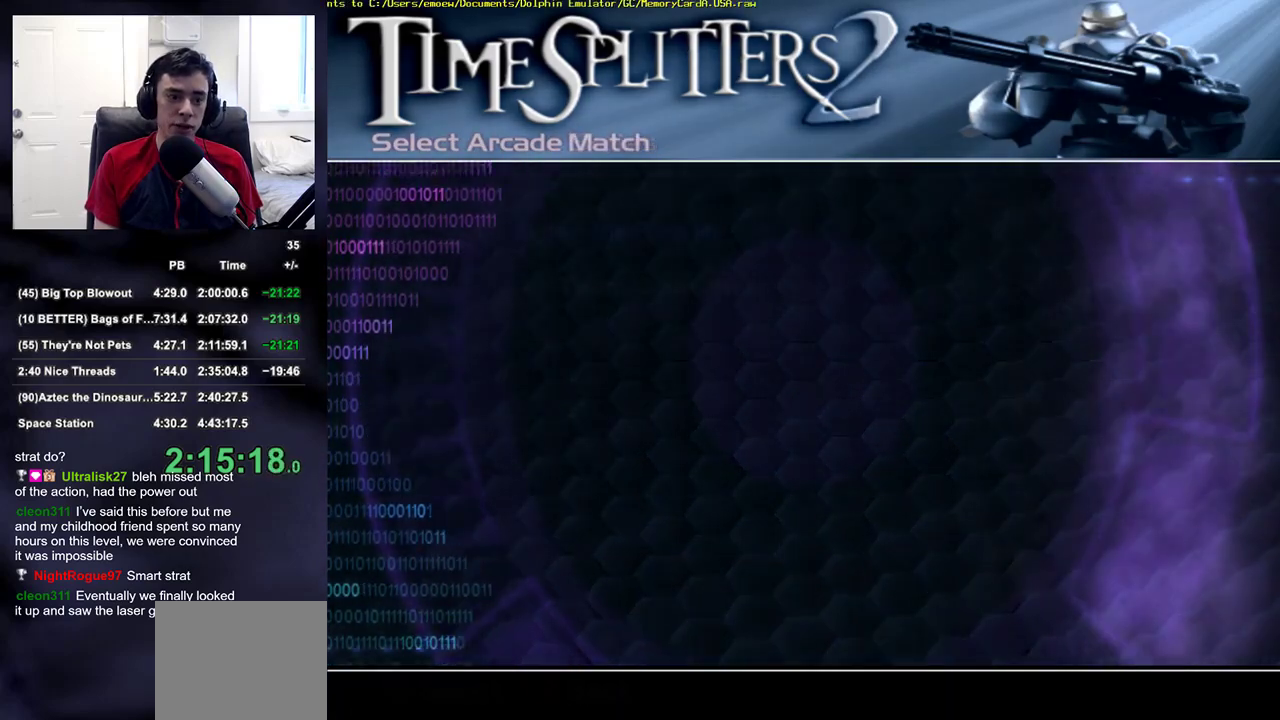
{"buttons": [], "left_stick": "center", "right_stick": "center", "events": [[17, "CROSS", "up"], [100, "CROSS", "down"], [150, "CROSS", "up"], [233, "CROSS", "down"], [300, "CROSS", "up"], [383, "CROSS", "down"], [433, "CROSS", "up"]]}
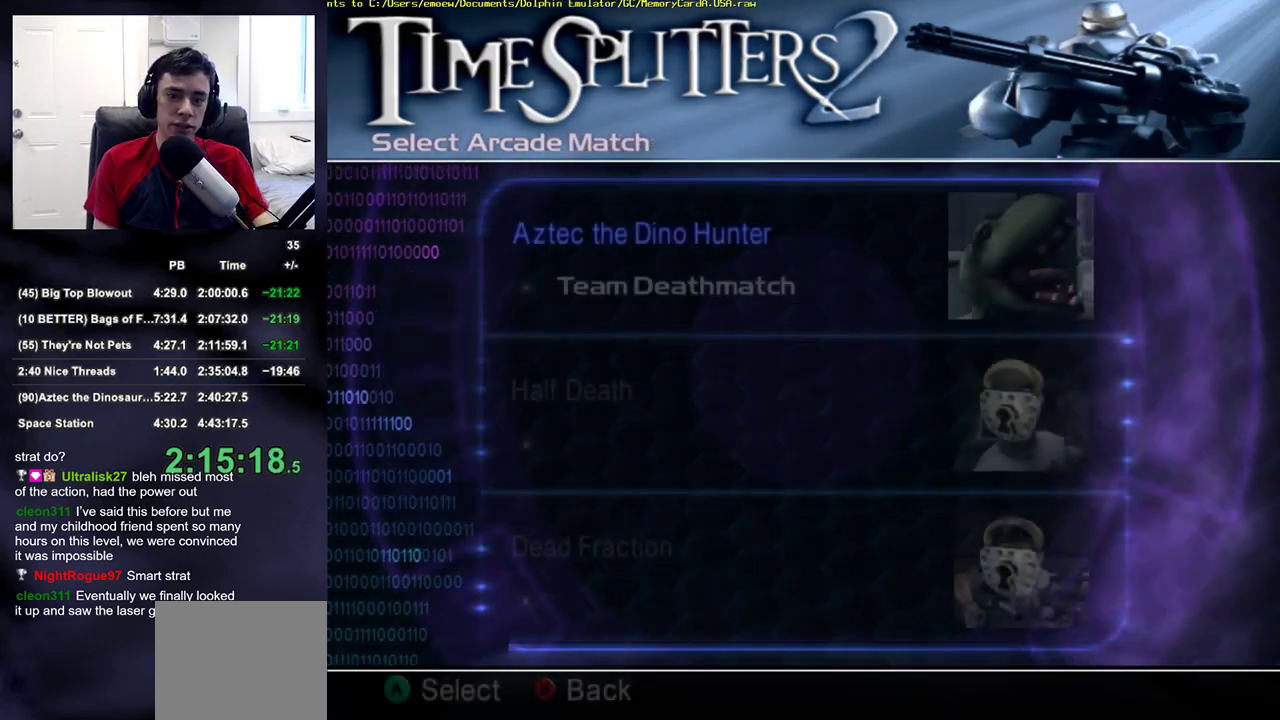
{"buttons": [], "left_stick": "center", "right_stick": "center", "events": [[33, "CROSS", "down"], [67, "CROSS", "up"], [150, "CROSS", "down"], [217, "CROSS", "up"], [283, "CROSS", "down"], [350, "CROSS", "up"], [417, "CROSS", "down"], [500, "CROSS", "up"]]}
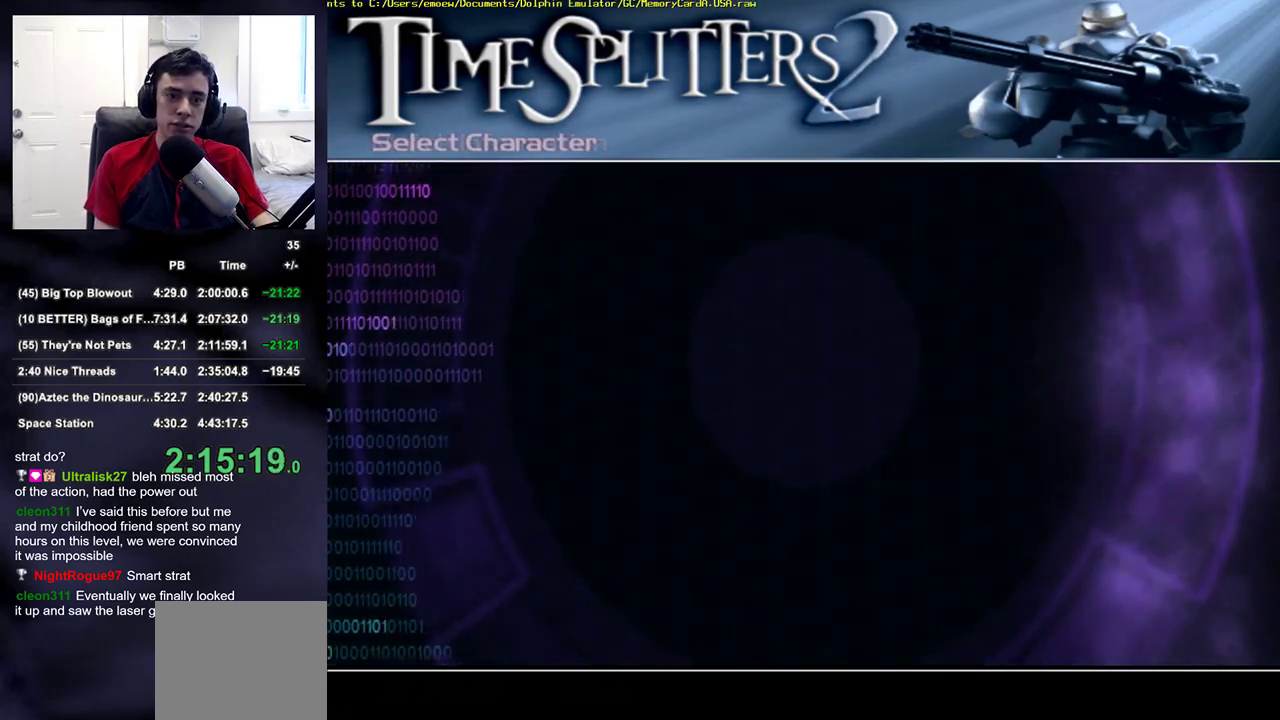
{"buttons": ["CROSS"], "left_stick": "center", "right_stick": "center", "events": [[67, "CROSS", "down"], [150, "CROSS", "up"], [217, "CROSS", "down"], [283, "CROSS", "up"], [350, "CROSS", "down"], [400, "CROSS", "up"], [483, "CROSS", "down"]]}
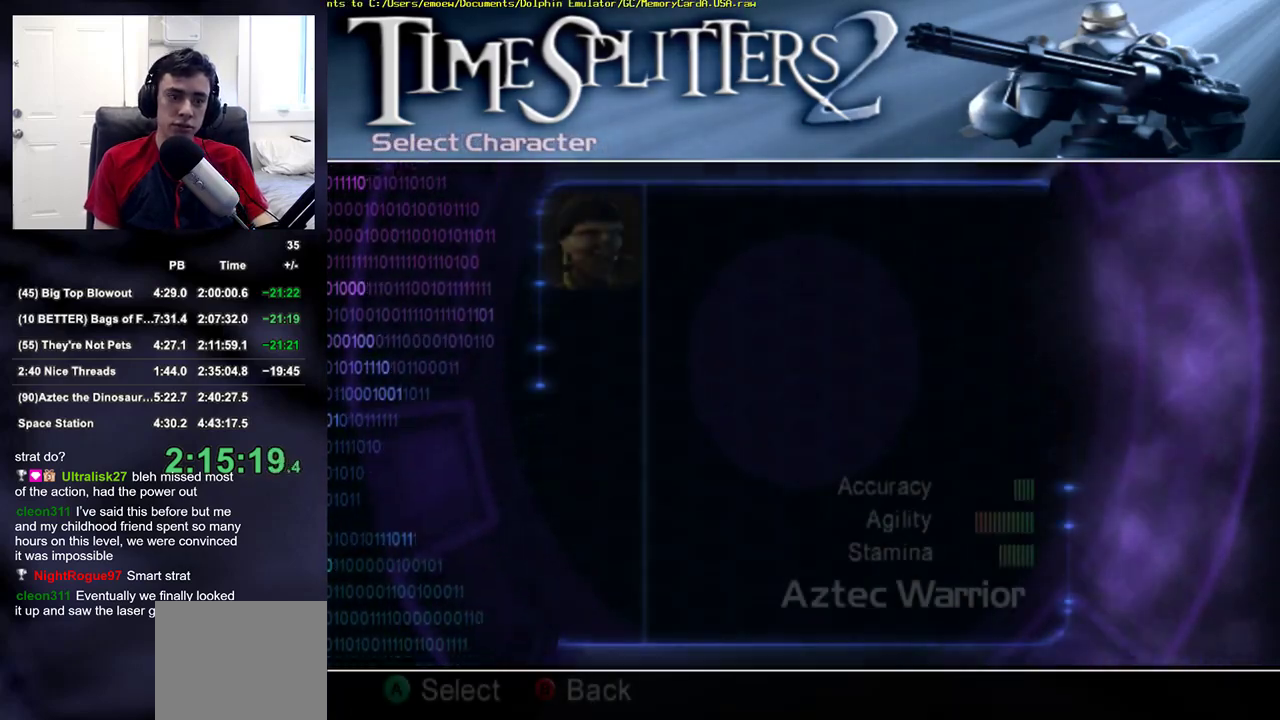
{"buttons": [], "left_stick": "center", "right_stick": "center", "events": [[50, "CROSS", "up"], [117, "CROSS", "down"], [183, "CROSS", "up"], [250, "CROSS", "down"], [317, "CROSS", "up"]]}